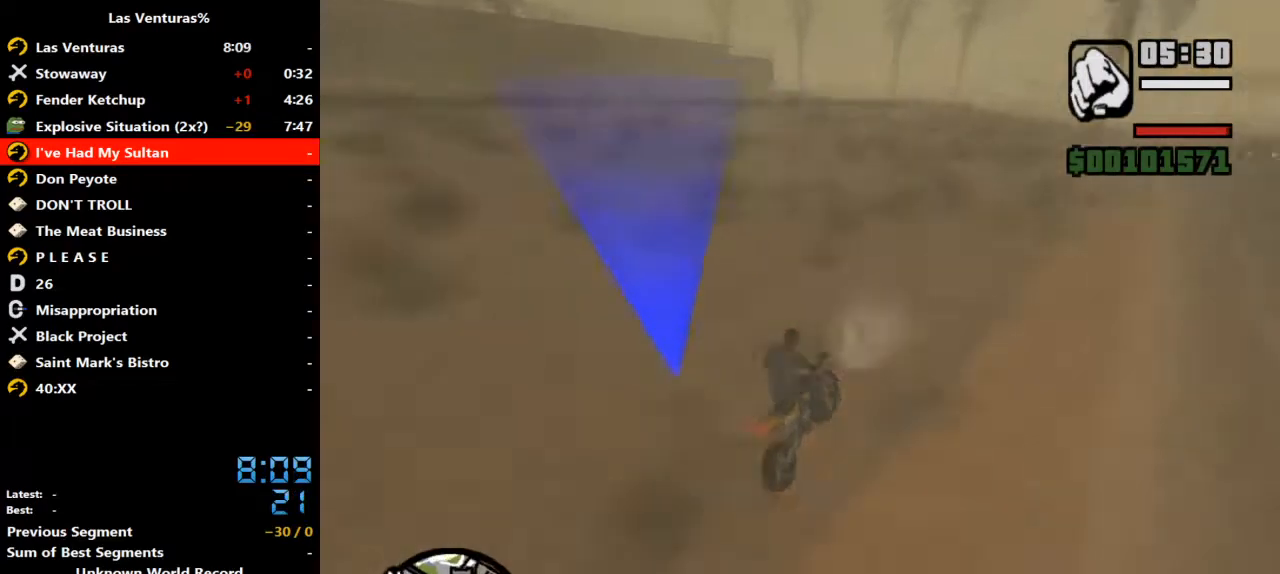
Gameplay with keyboard and mouse; each line is a JSON object with the keys and mouse buttons held at the frame after it. "events" lists presses ("down") and releases ("up") of "2", "a", "alt", "b", "c", "caps_lock", "ctrl_l", "ctrl_r", "d", "down", "e", "escape", "f", "f1", "f2", "f3", "h", "left", "m", "q", "r", "right", "s", "shift", "space", "tab", "up", "v", "w", "y", "mouse_left", "mouse_wheel" and "mouse_right" between this image and that frame as [ms after this image, input, new state], when the widget could be followed in between. "mouse_left", "mouse_wheel", "mouse_right" = the "left", "wheel", "right" buttons of the "mouse" list. No other keys are recorded. "wheel" means that the mouse wheel is clicked or scrolled. Mouse movement is not recorded.
{"keys": ["a", "w"], "mouse": [], "events": [[67, "mouse_right", "up"], [200, "mouse_right", "down"], [300, "mouse_right", "up"], [333, "mouse_left", "down"], [433, "mouse_left", "up"]]}
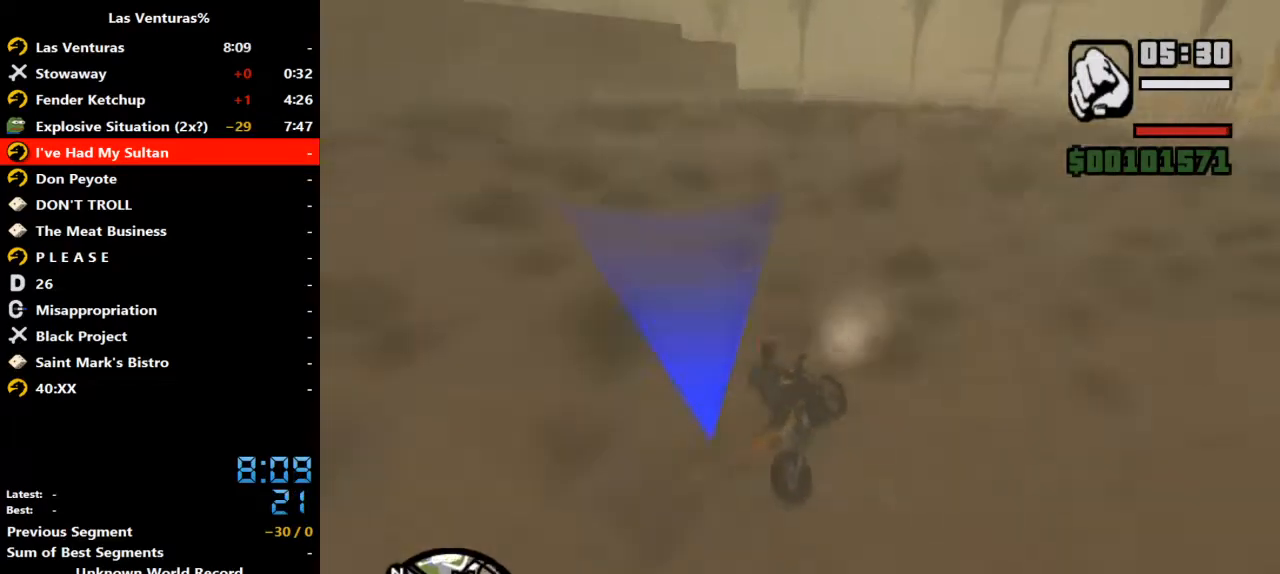
{"keys": [], "mouse": [], "events": [[133, "a", "up"], [167, "a", "down"], [267, "w", "up"], [467, "s", "down"], [500, "a", "up"], [500, "s", "up"]]}
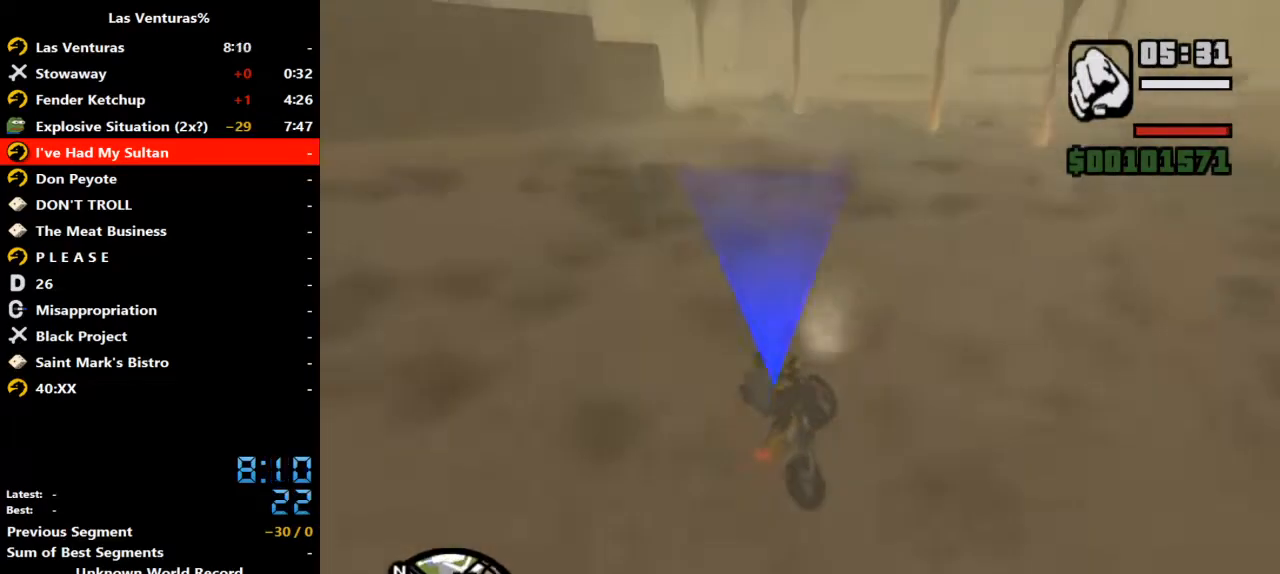
{"keys": ["w"], "mouse": [], "events": [[200, "a", "down"], [367, "w", "down"], [467, "a", "up"]]}
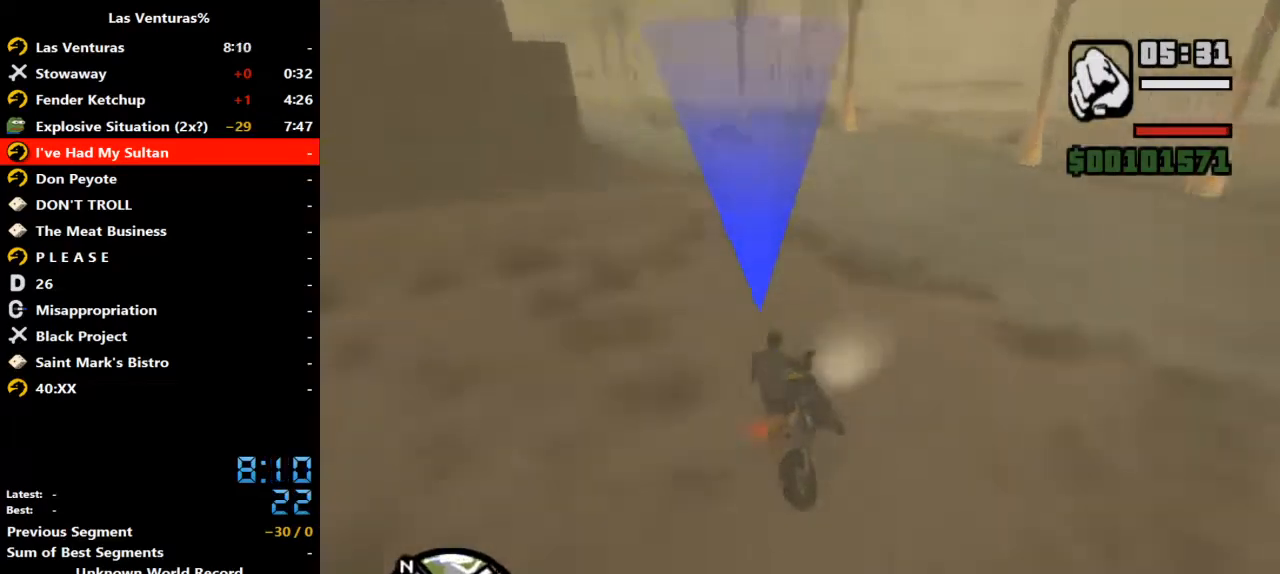
{"keys": ["a", "s"], "mouse": [], "events": [[100, "a", "down"], [300, "w", "up"], [433, "mouse_left", "down"], [500, "mouse_left", "up"], [500, "s", "down"]]}
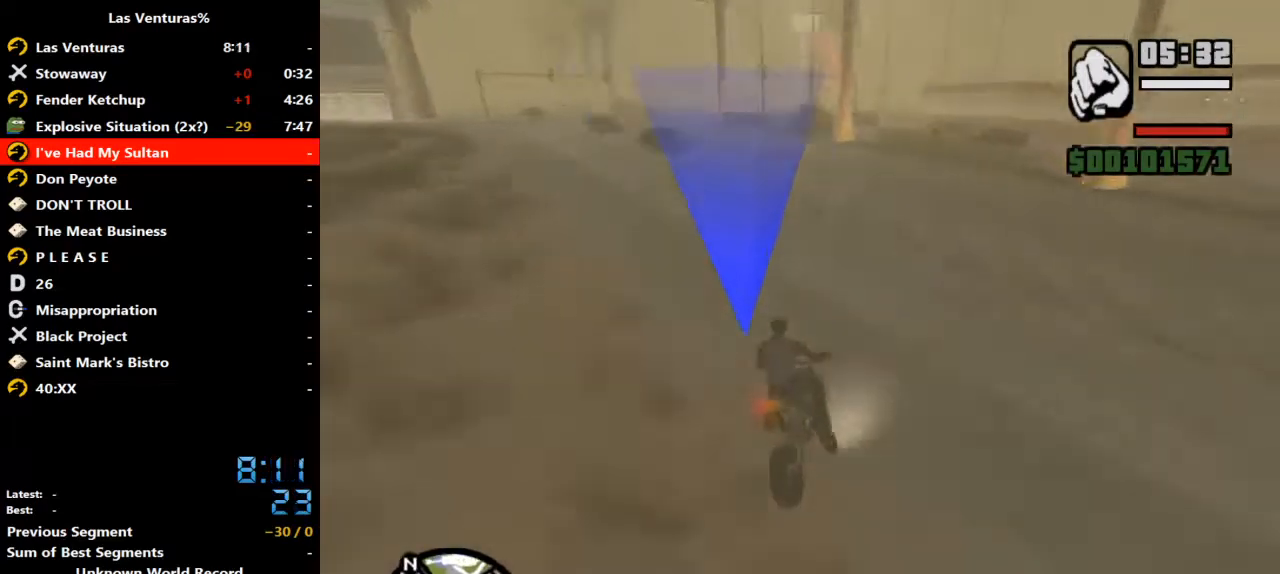
{"keys": ["a"], "mouse": [], "events": [[133, "s", "up"], [267, "mouse_left", "down"], [267, "s", "down"], [367, "mouse_left", "up"], [400, "s", "up"]]}
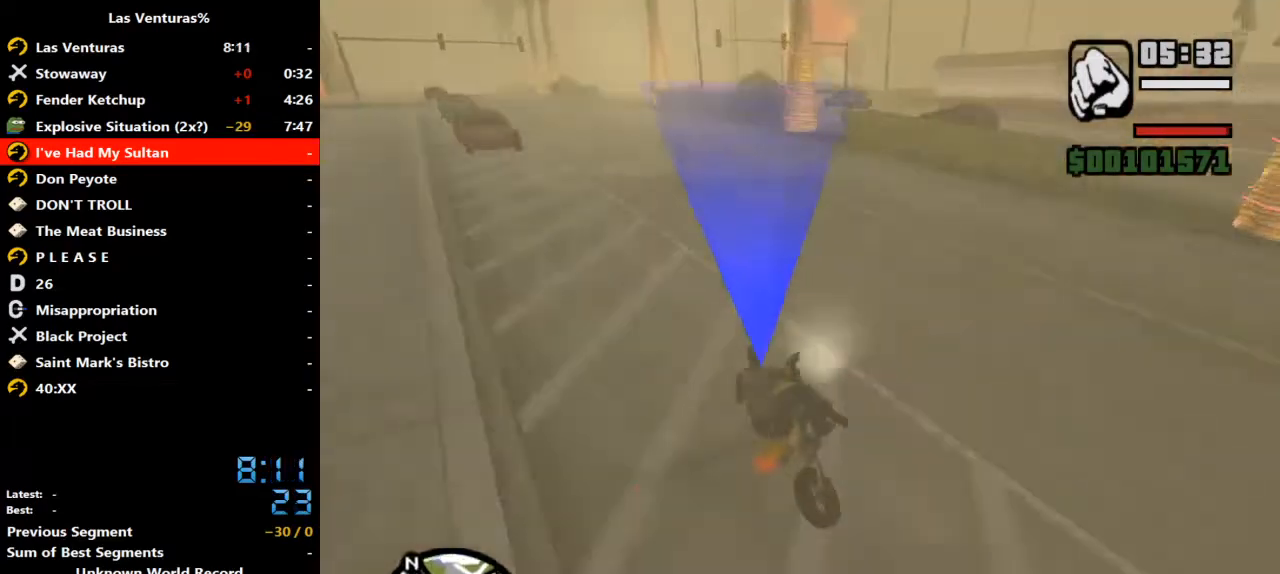
{"keys": ["a"], "mouse": [], "events": [[133, "mouse_left", "down"], [200, "w", "down"], [233, "mouse_left", "up"], [467, "w", "up"]]}
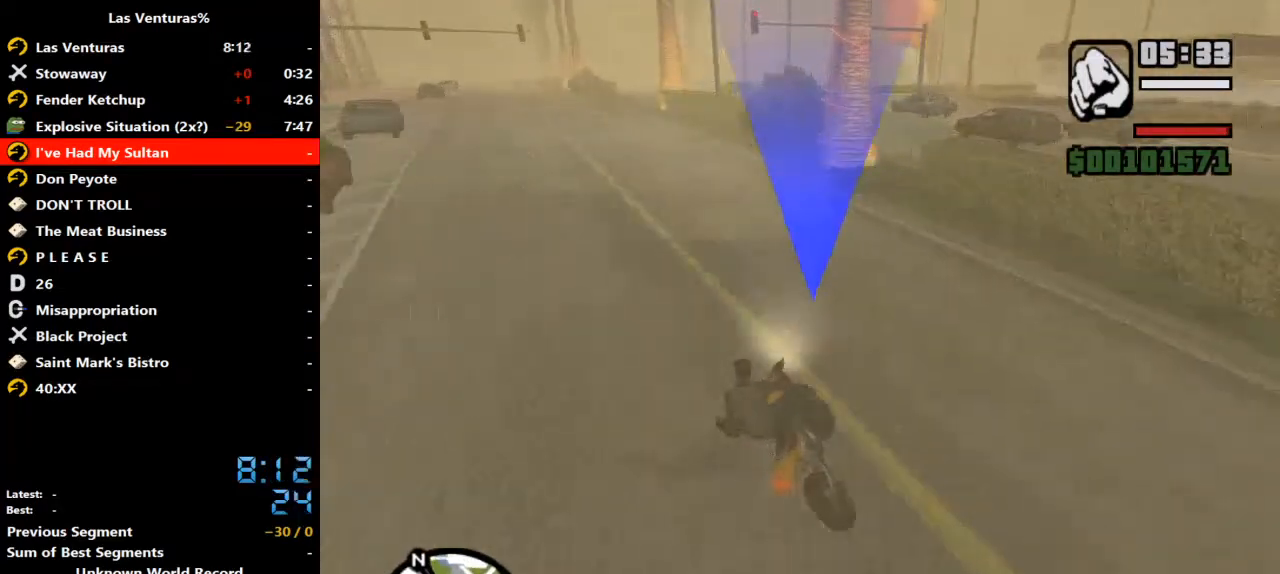
{"keys": ["d"], "mouse": [], "events": [[200, "a", "up"], [200, "s", "down"], [300, "d", "down"], [400, "s", "up"]]}
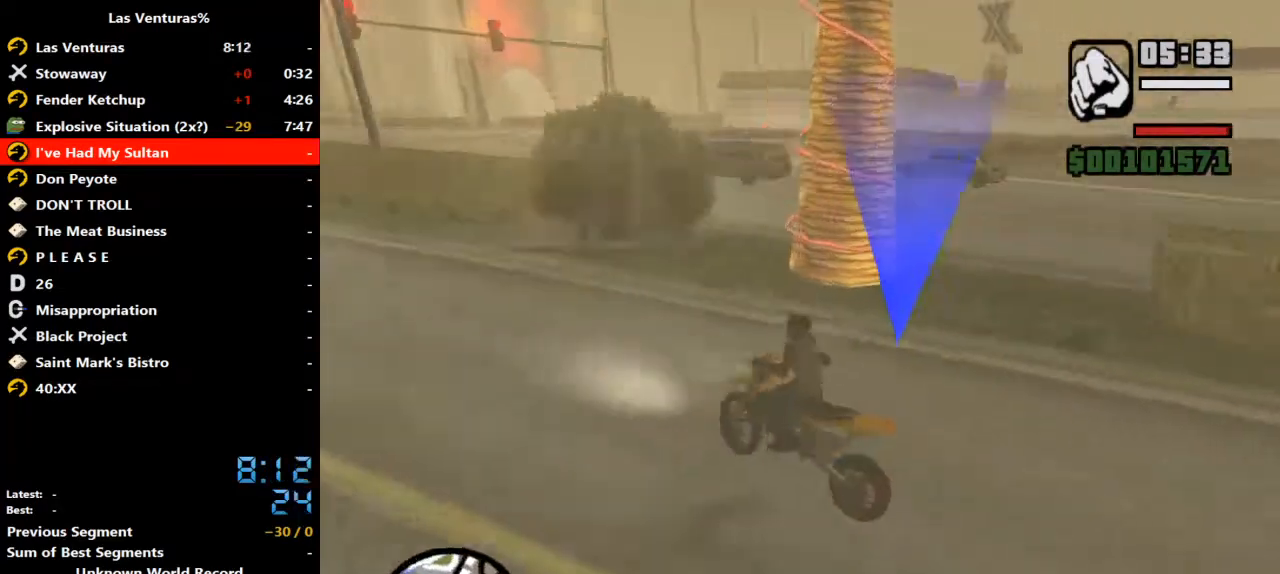
{"keys": ["a", "w"], "mouse": [], "events": [[33, "w", "down"], [67, "d", "up"], [133, "a", "down"], [400, "mouse_right", "down"], [500, "mouse_right", "up"]]}
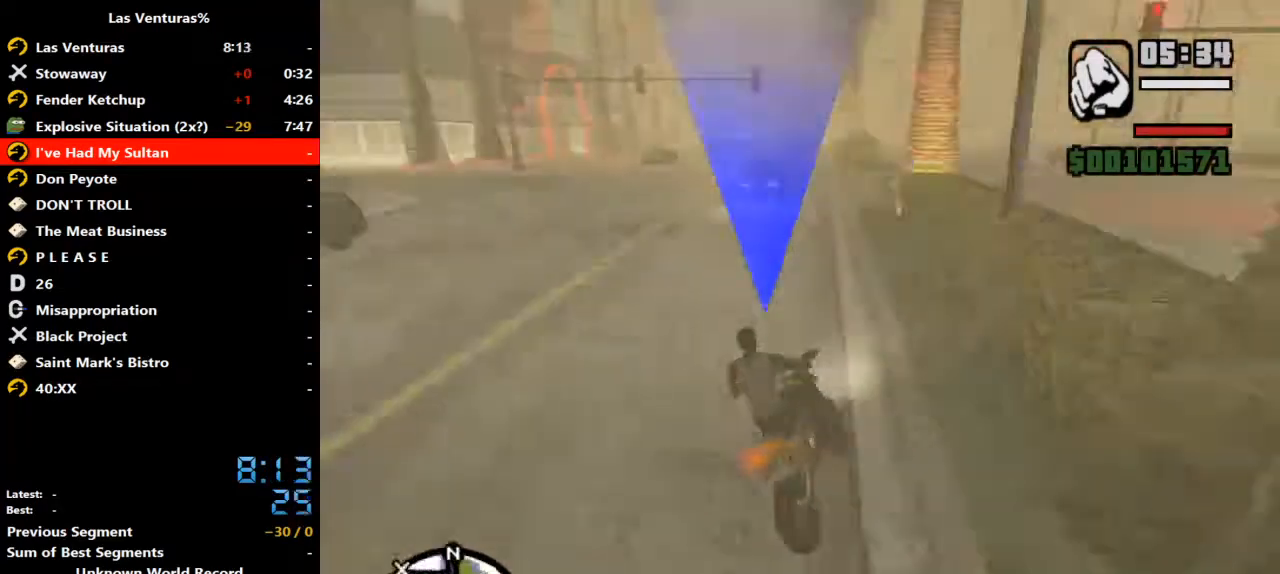
{"keys": ["a", "w"], "mouse": [], "events": [[100, "mouse_right", "down"], [200, "mouse_right", "up"], [267, "mouse_right", "down"], [367, "mouse_right", "up"]]}
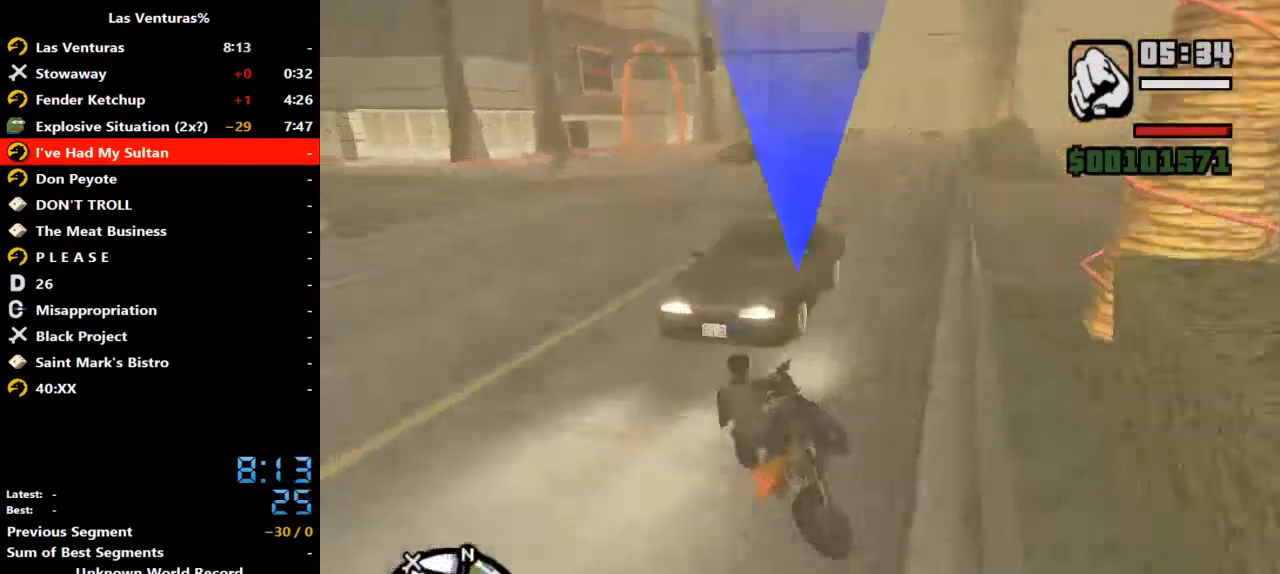
{"keys": ["a", "w"], "mouse": ["right"], "events": [[33, "a", "up"], [33, "d", "down"], [33, "mouse_right", "down"], [100, "mouse_right", "up"], [167, "a", "down"], [200, "d", "up"], [200, "mouse_right", "down"], [333, "mouse_right", "up"], [400, "mouse_right", "down"]]}
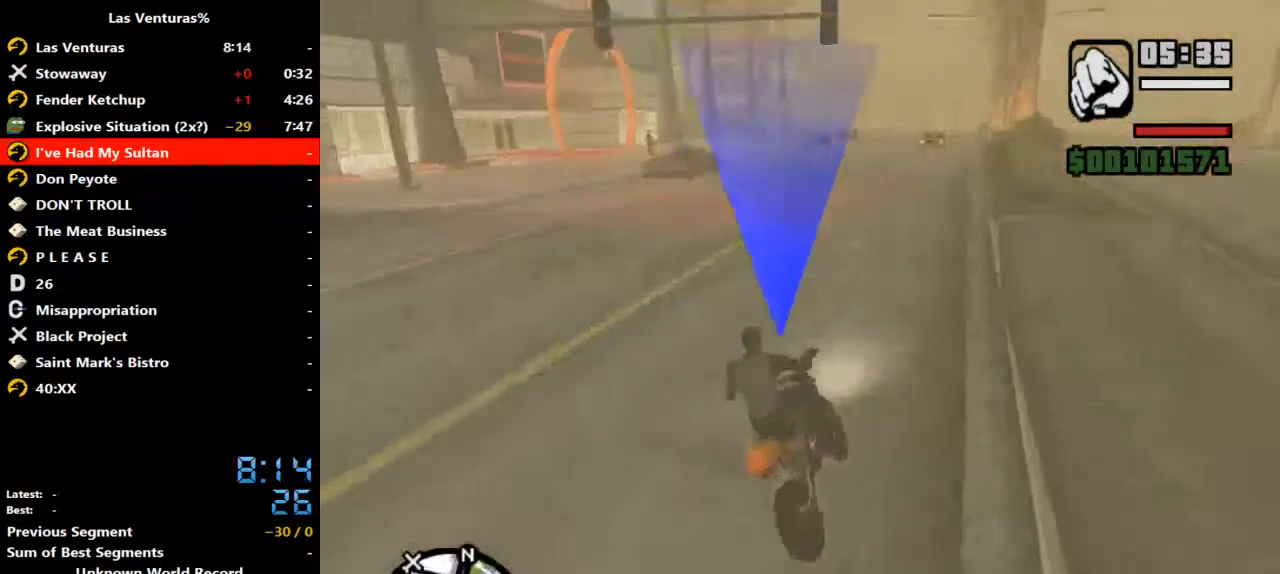
{"keys": ["a", "w"], "mouse": [], "events": [[33, "mouse_right", "up"], [133, "mouse_right", "down"], [267, "mouse_right", "up"], [367, "mouse_left", "down"], [467, "mouse_left", "up"]]}
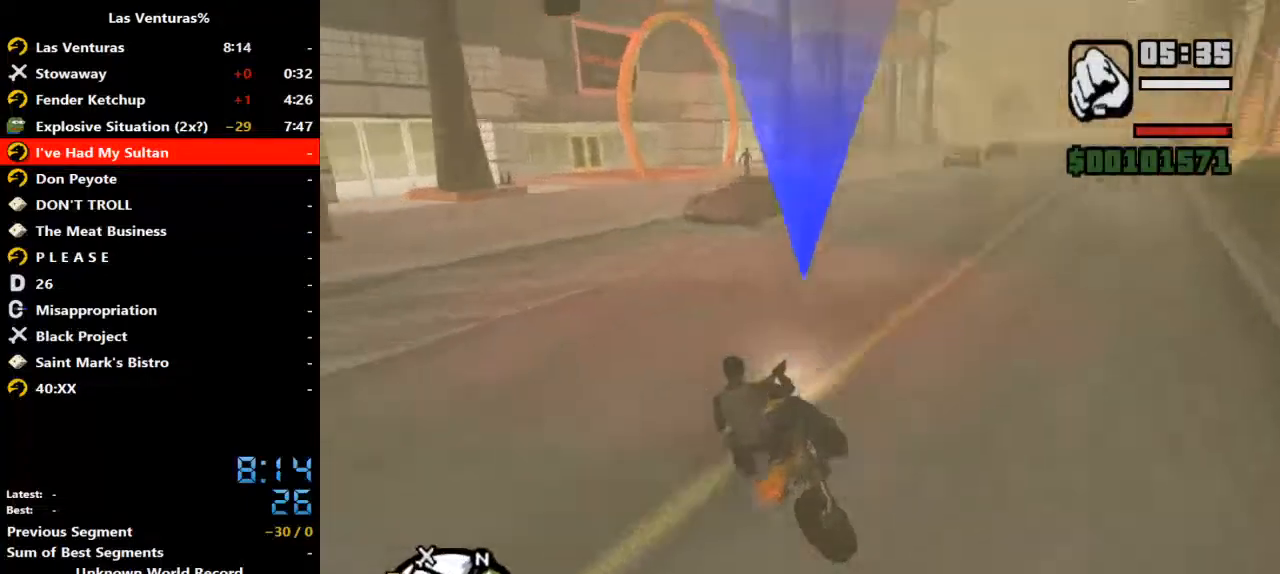
{"keys": ["w"], "mouse": [], "events": [[133, "mouse_right", "down"], [267, "a", "up"], [267, "d", "down"], [267, "mouse_right", "up"], [367, "mouse_right", "down"], [433, "d", "up"], [467, "mouse_right", "up"]]}
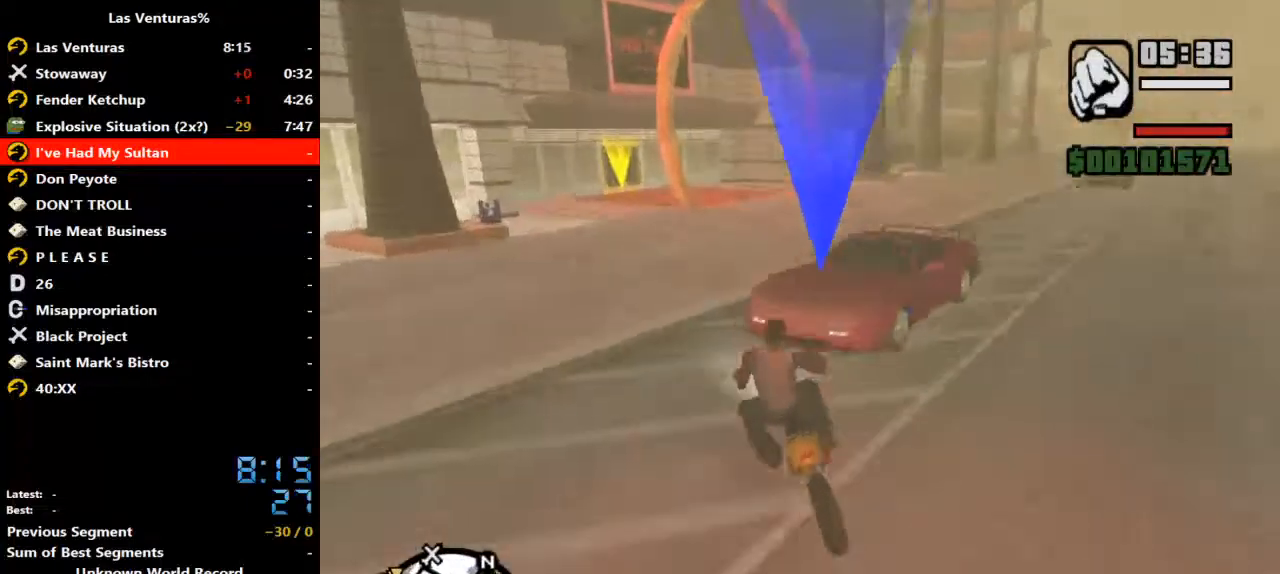
{"keys": ["w"], "mouse": [], "events": [[67, "f", "down"], [200, "f", "up"]]}
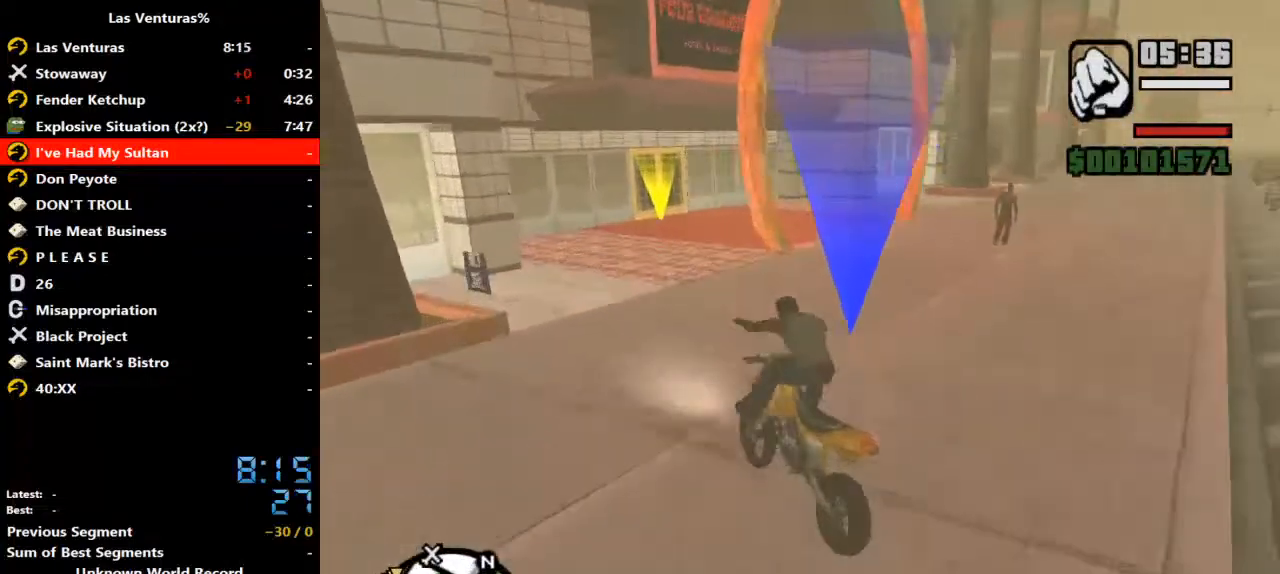
{"keys": ["w"], "mouse": [], "events": []}
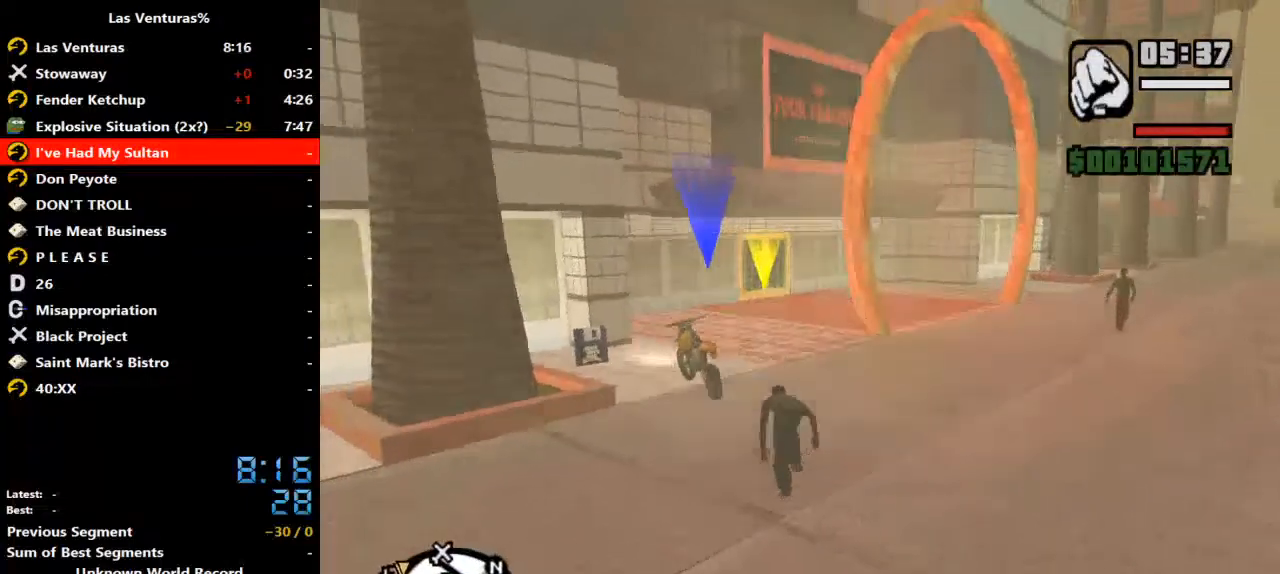
{"keys": ["w"], "mouse": [], "events": [[33, "space", "down"], [100, "space", "up"], [200, "space", "down"], [233, "space", "up"], [333, "space", "down"], [433, "space", "up"]]}
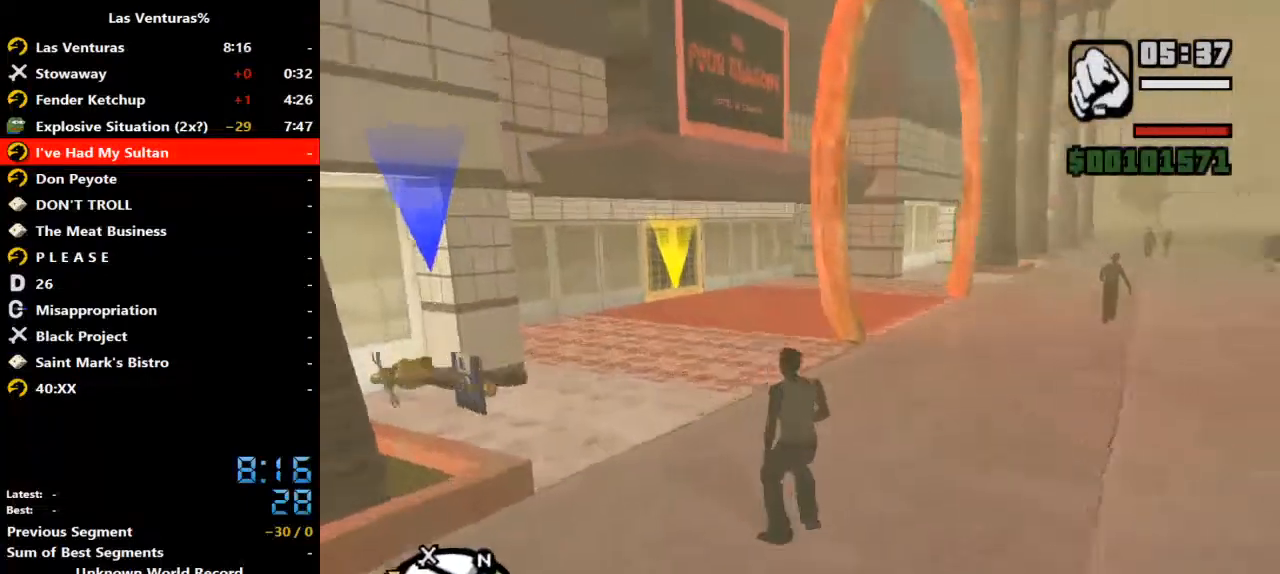
{"keys": ["w"], "mouse": [], "events": [[33, "space", "down"], [67, "space", "up"], [167, "space", "down"], [200, "space", "up"], [300, "space", "down"], [333, "space", "up"], [433, "space", "down"], [500, "space", "up"]]}
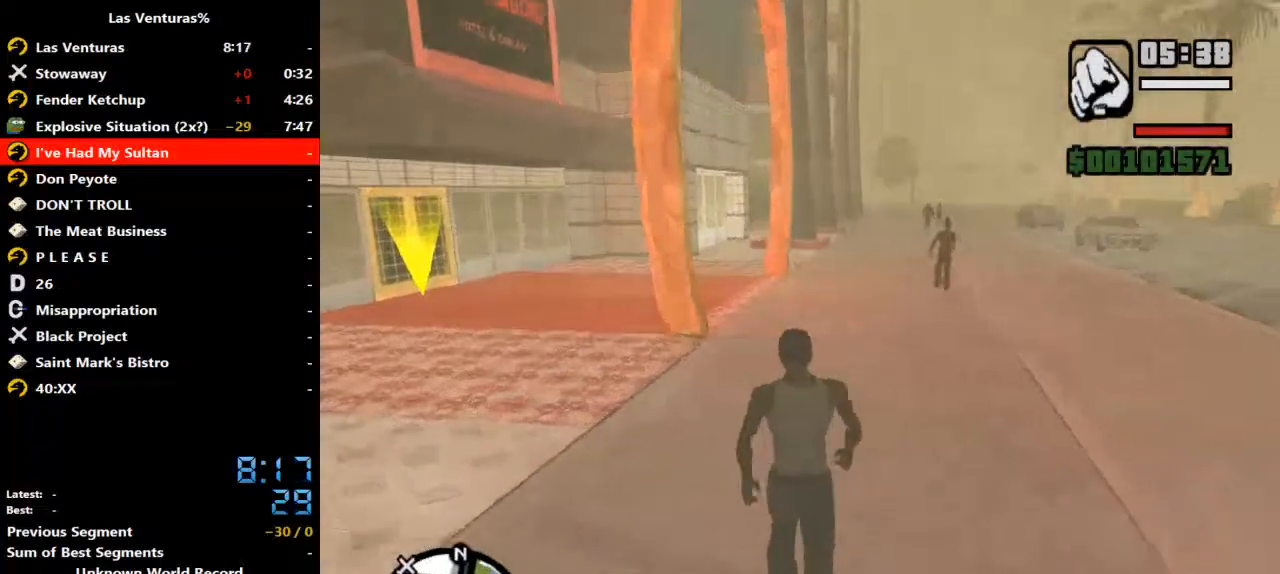
{"keys": ["w"], "mouse": [], "events": [[67, "space", "down"], [133, "space", "up"], [233, "space", "down"], [267, "space", "up"], [367, "space", "down"], [467, "space", "up"]]}
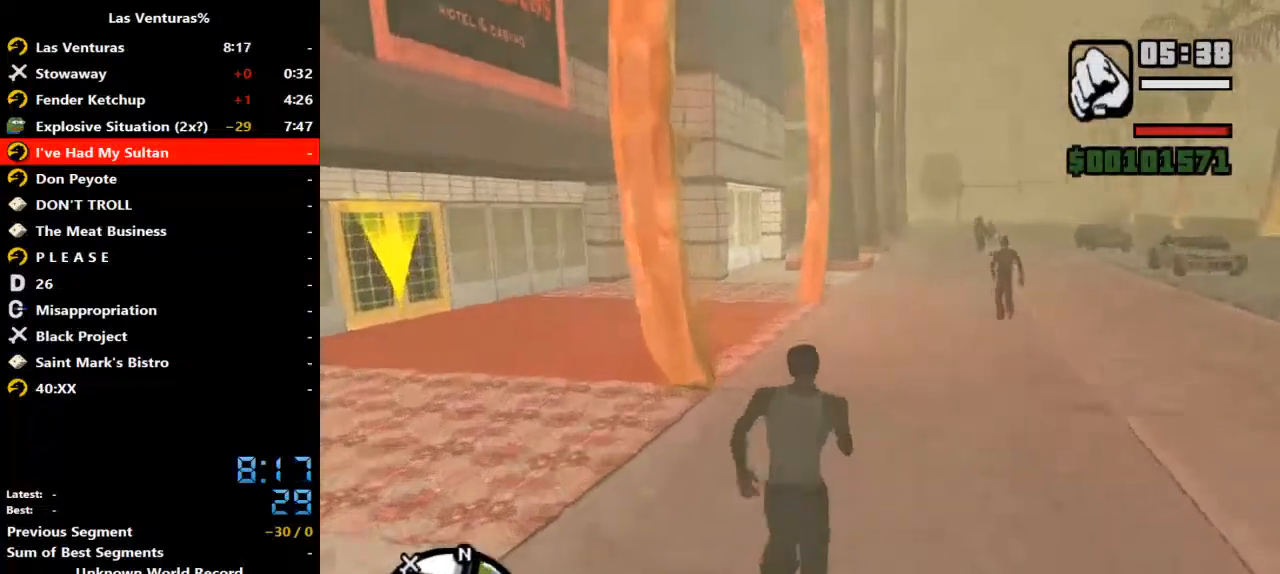
{"keys": ["w"], "mouse": [], "events": [[33, "space", "down"], [100, "space", "up"], [200, "space", "down"], [233, "space", "up"], [333, "space", "down"], [367, "space", "up"], [467, "space", "down"], [500, "space", "up"]]}
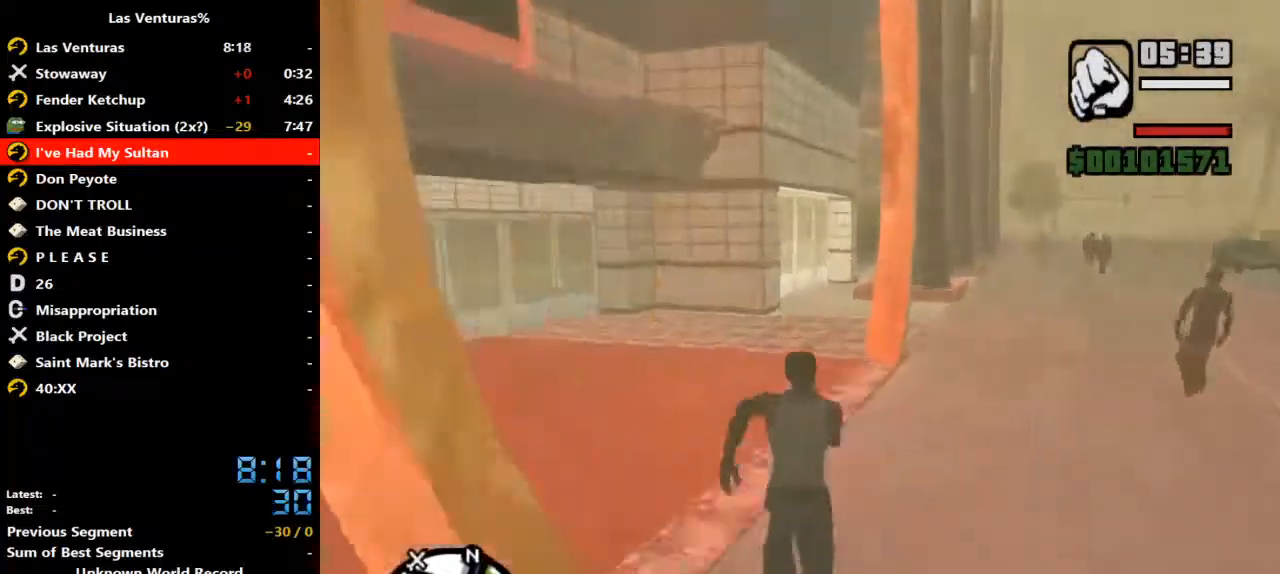
{"keys": [], "mouse": [], "events": [[100, "space", "down"], [200, "space", "up"], [267, "space", "down"], [300, "f3", "down"], [333, "space", "up"], [333, "w", "up"], [400, "f3", "up"], [433, "space", "down"], [500, "space", "up"]]}
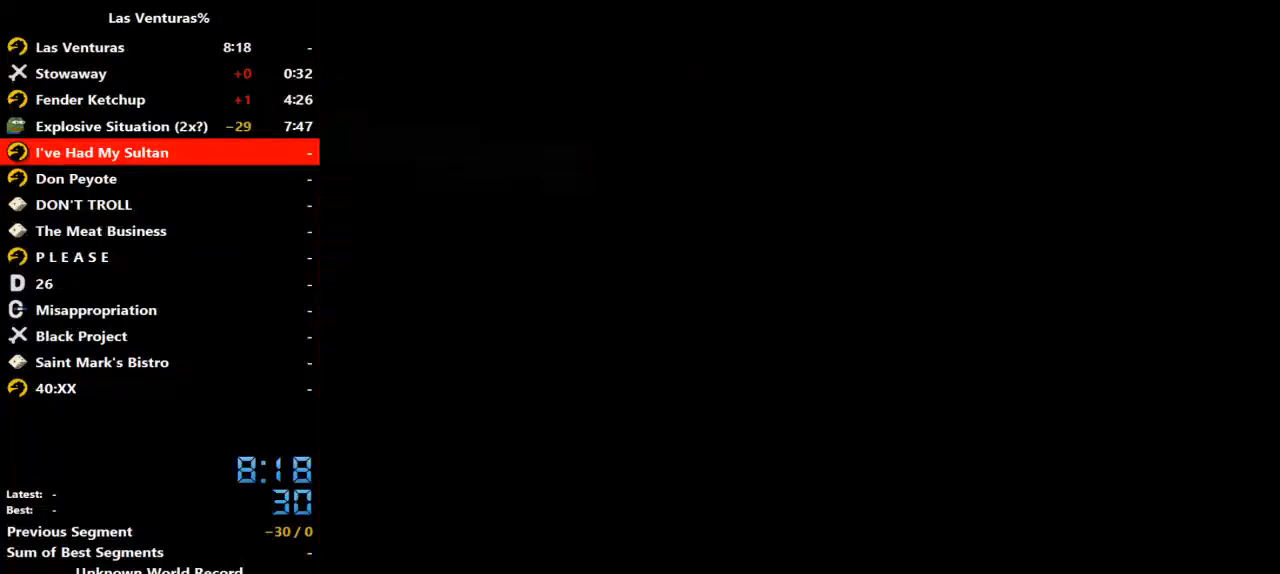
{"keys": ["space"], "mouse": [], "events": [[67, "space", "down"], [133, "space", "up"], [233, "space", "down"], [267, "space", "up"], [367, "space", "down"], [467, "space", "up"], [500, "space", "down"]]}
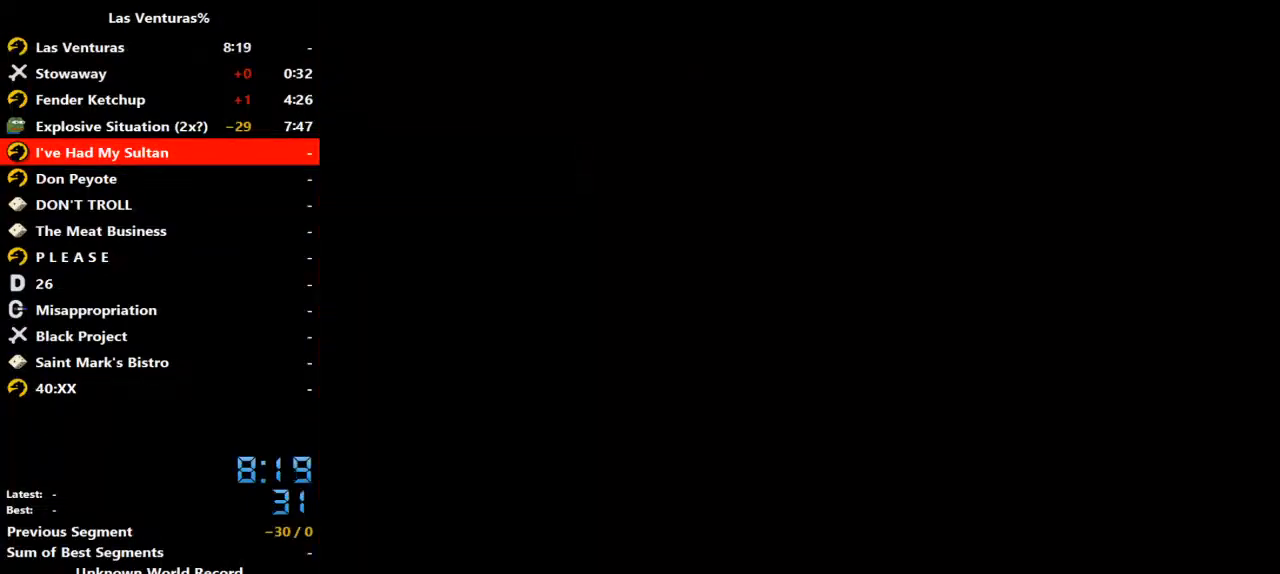
{"keys": ["space", "w"], "mouse": [], "events": [[100, "space", "up"], [200, "space", "down"], [233, "space", "up"], [333, "space", "down"], [367, "space", "up"], [433, "w", "down"], [467, "space", "down"]]}
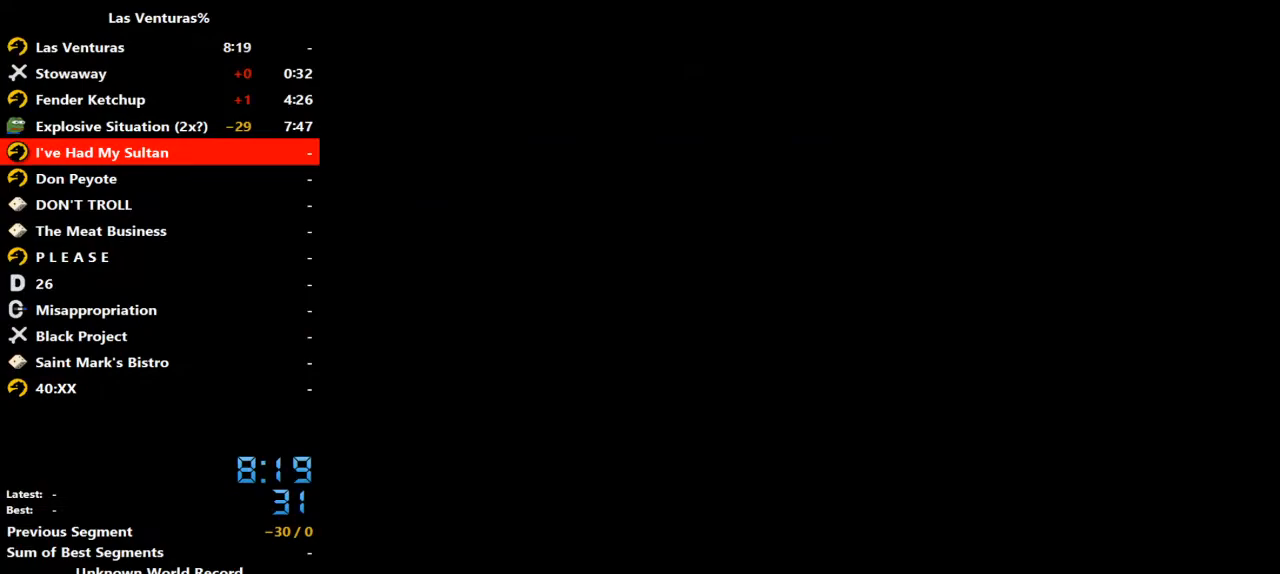
{"keys": ["space", "w"], "mouse": [], "events": [[67, "space", "up"], [167, "space", "down"], [200, "space", "up"], [300, "space", "down"], [333, "space", "up"], [433, "space", "down"]]}